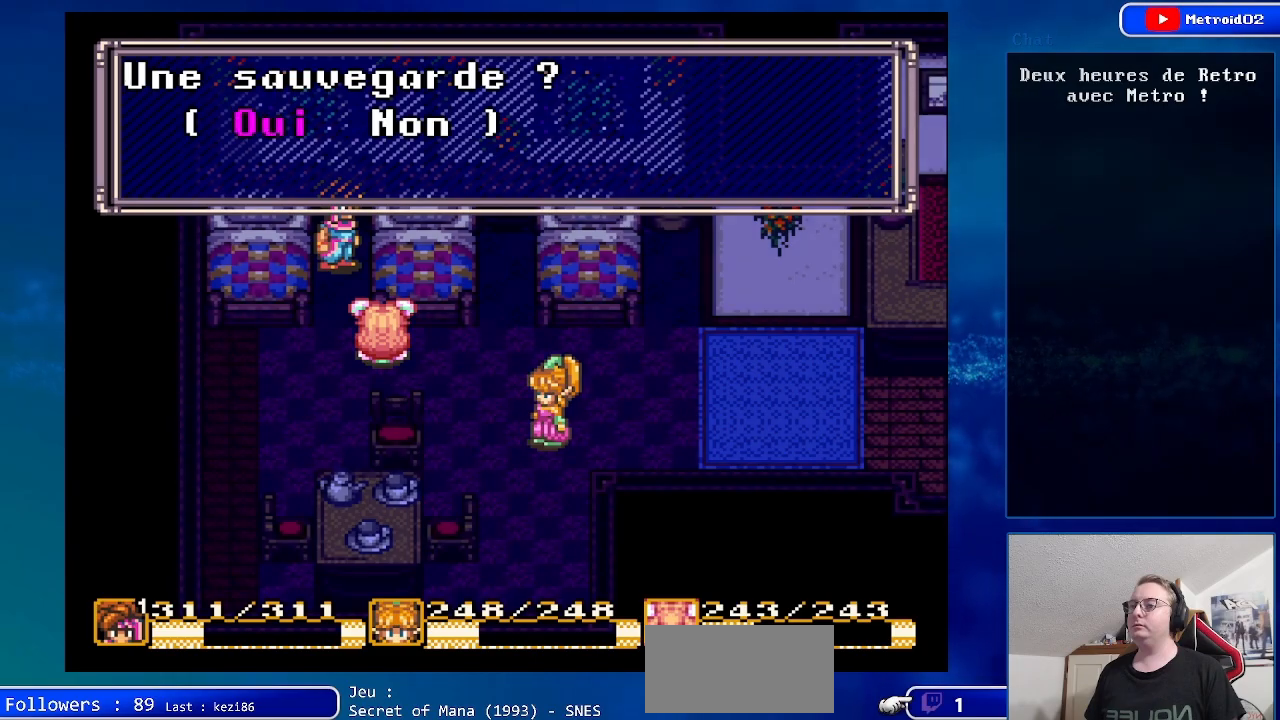
Gameplay with a controller (Nintendo layout); each line is a JSON object with the inputs held at the frame after it. "events" lists button and stick changes between this image and that frame as [ms after this image, input, new state], when the widget could be followed in between. Not read: L3 R3.
{"buttons": ["A"], "events": [[400, "A", "down"]]}
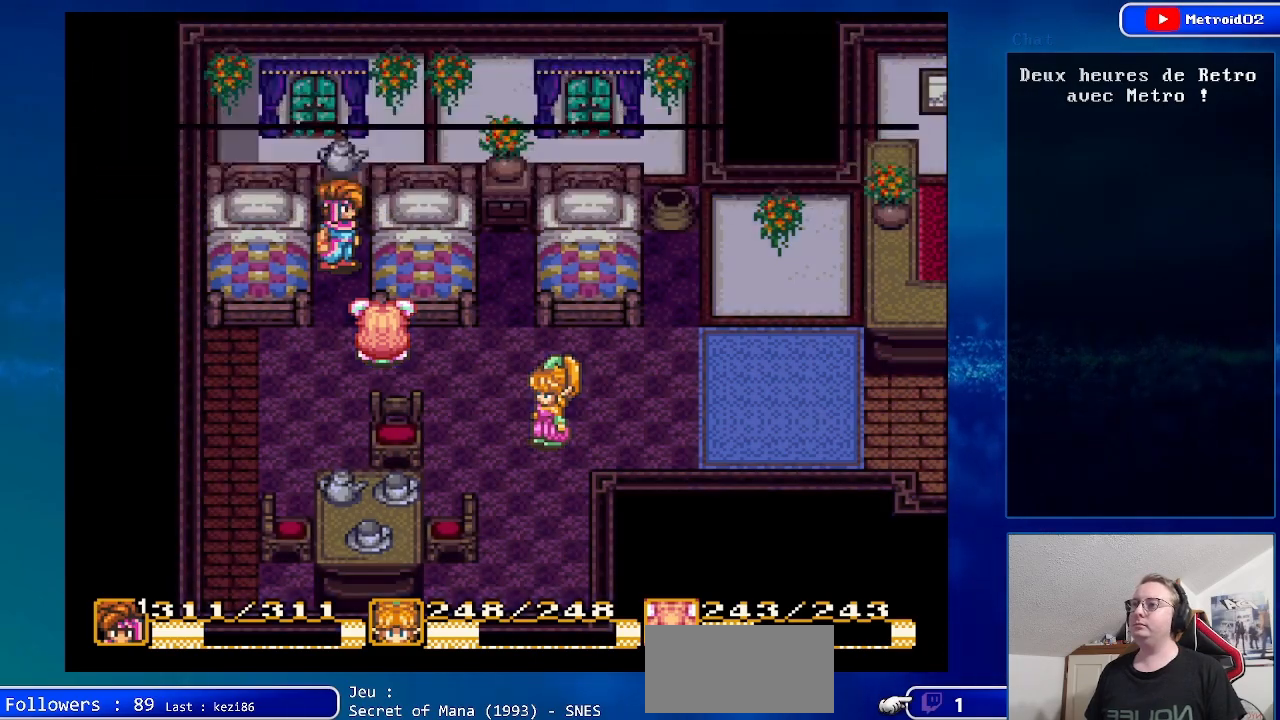
{"buttons": [], "events": [[67, "A", "up"]]}
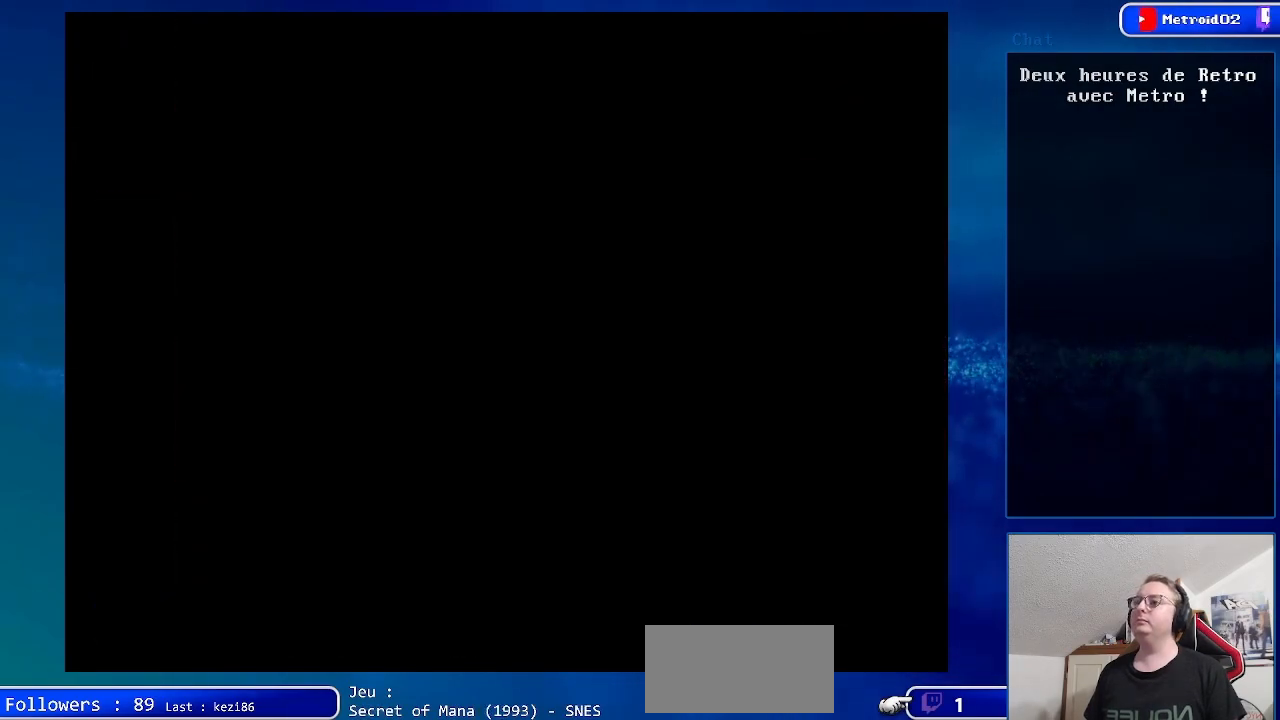
{"buttons": [], "events": []}
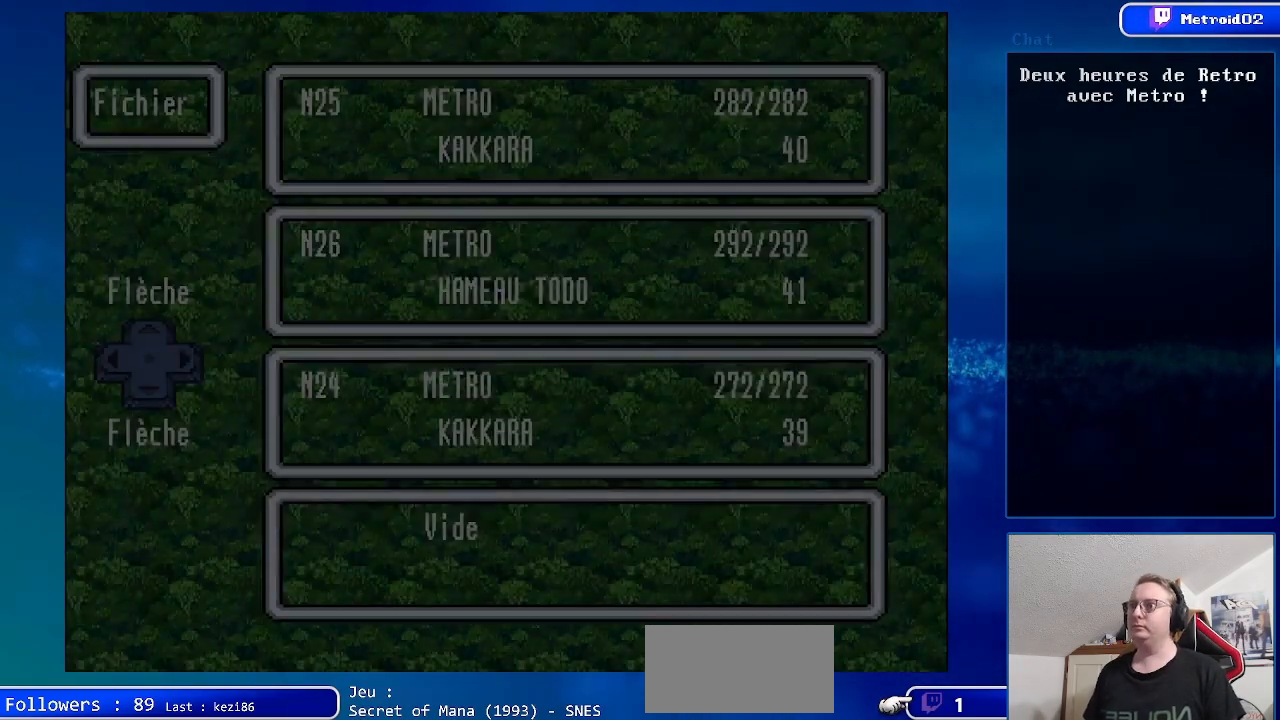
{"buttons": [], "events": []}
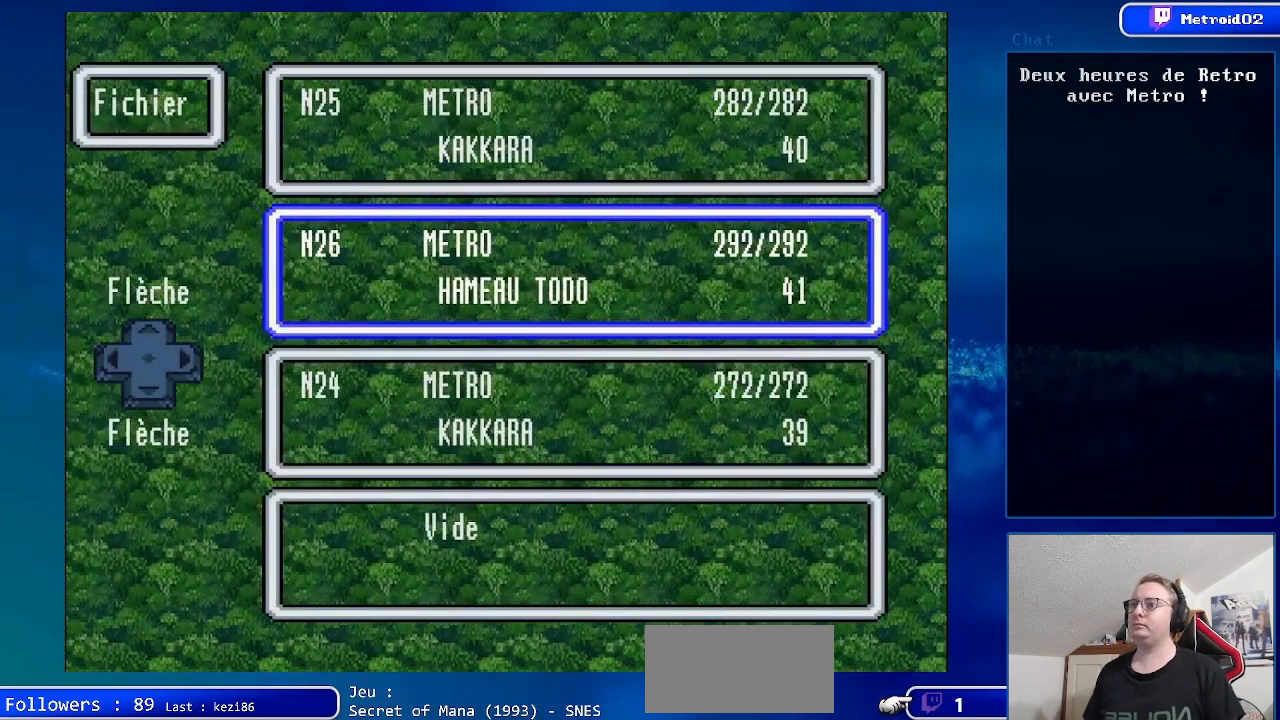
{"buttons": [], "events": [[67, "DPAD_UP", "down"], [217, "DPAD_UP", "up"], [233, "A", "down"], [417, "A", "up"]]}
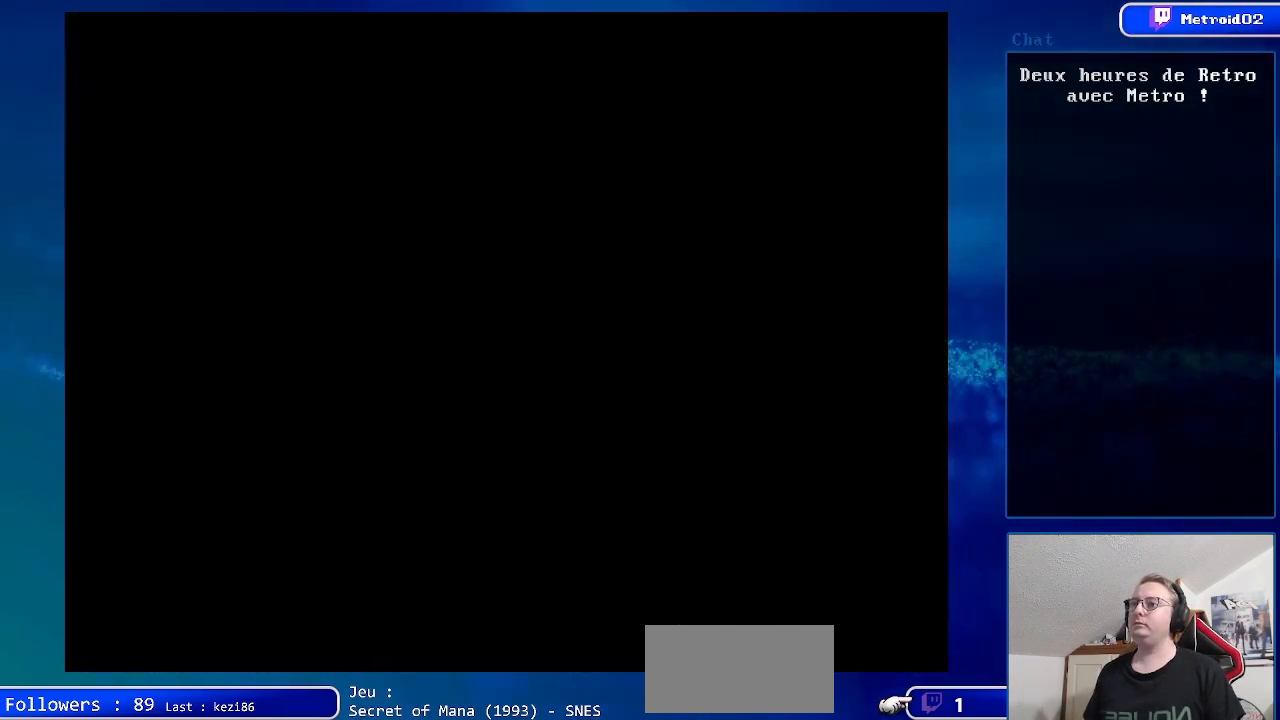
{"buttons": [], "events": []}
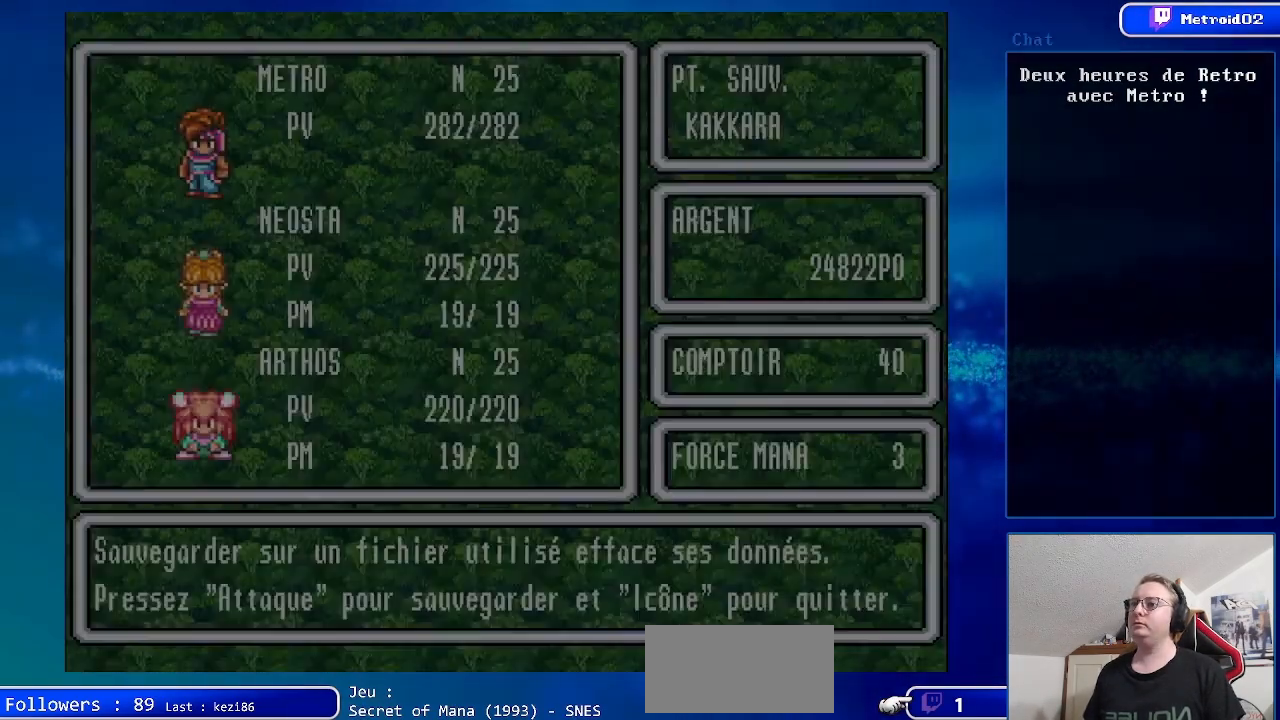
{"buttons": ["A"], "events": [[367, "A", "down"]]}
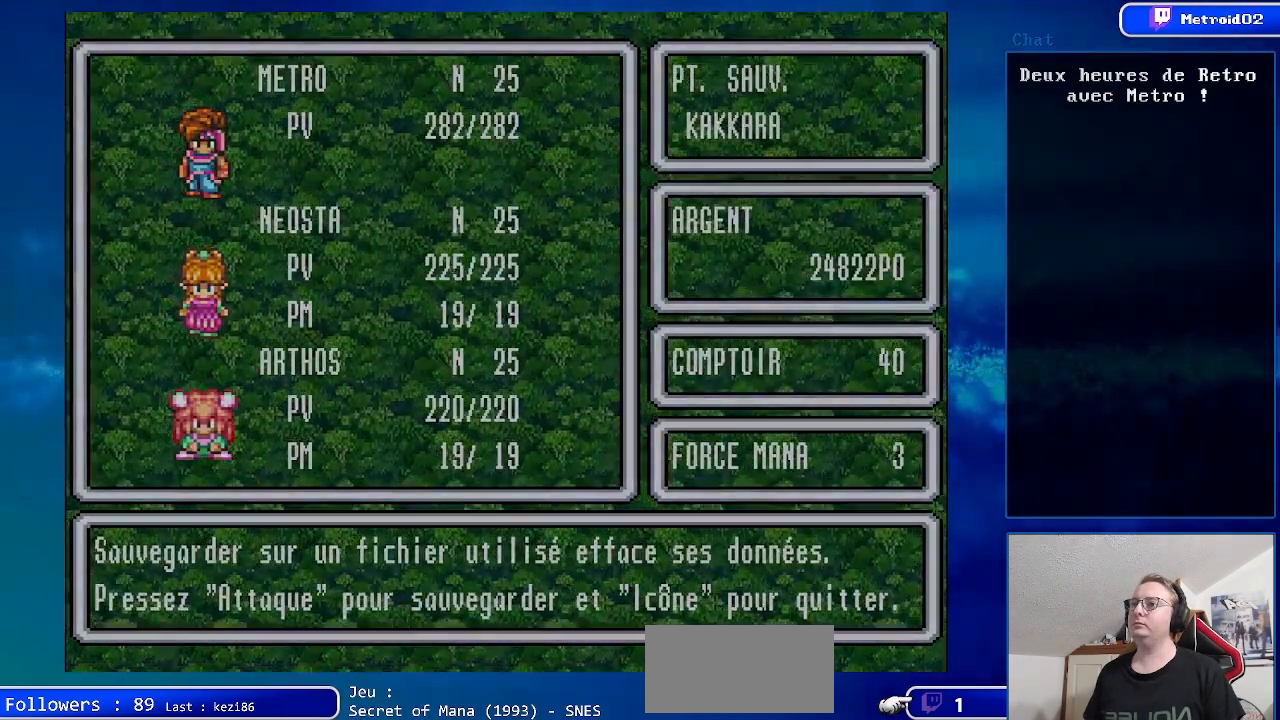
{"buttons": [], "events": [[67, "A", "up"]]}
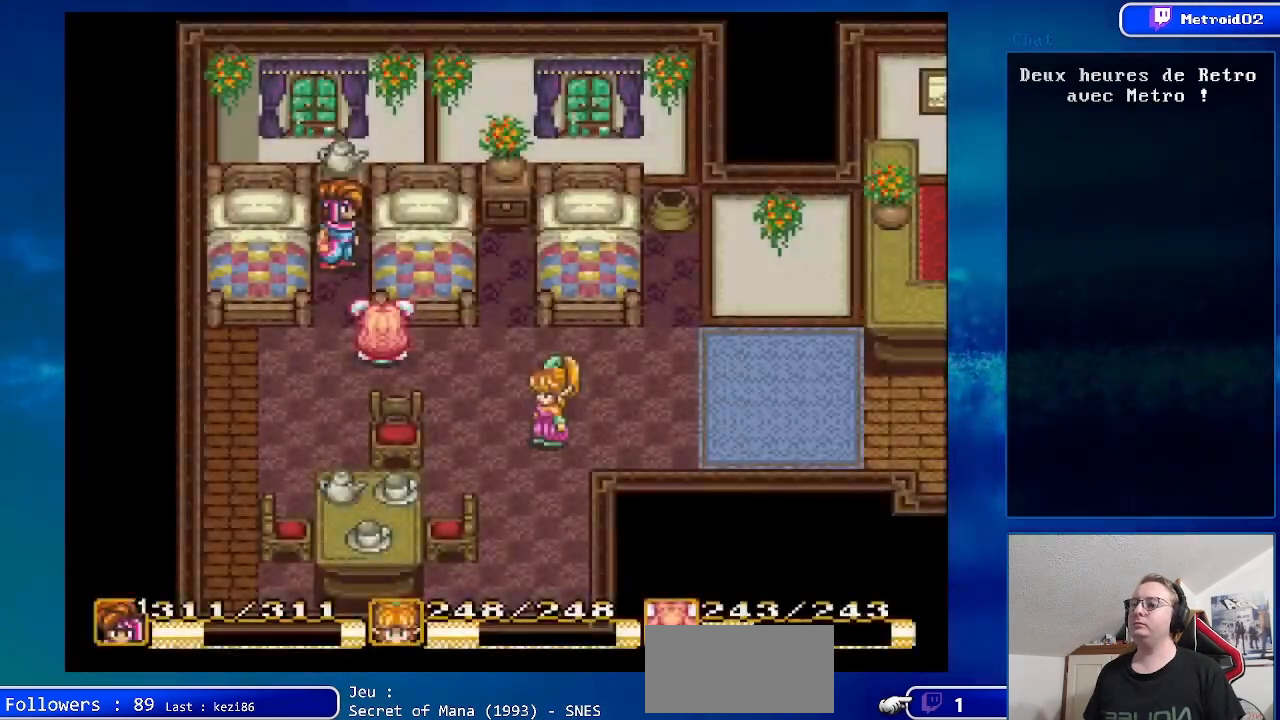
{"buttons": ["DPAD_RIGHT"], "events": [[50, "DPAD_DOWN", "down"], [217, "DPAD_RIGHT", "down"], [500, "DPAD_DOWN", "up"]]}
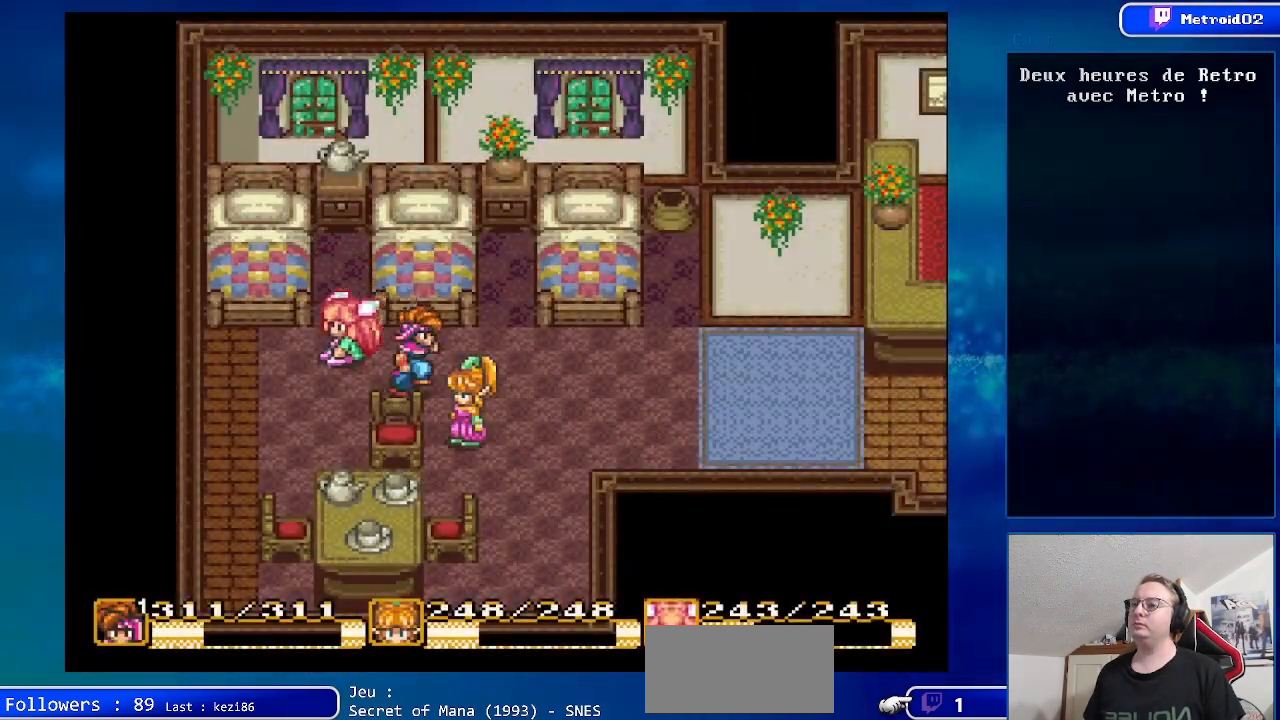
{"buttons": ["DPAD_RIGHT"], "events": []}
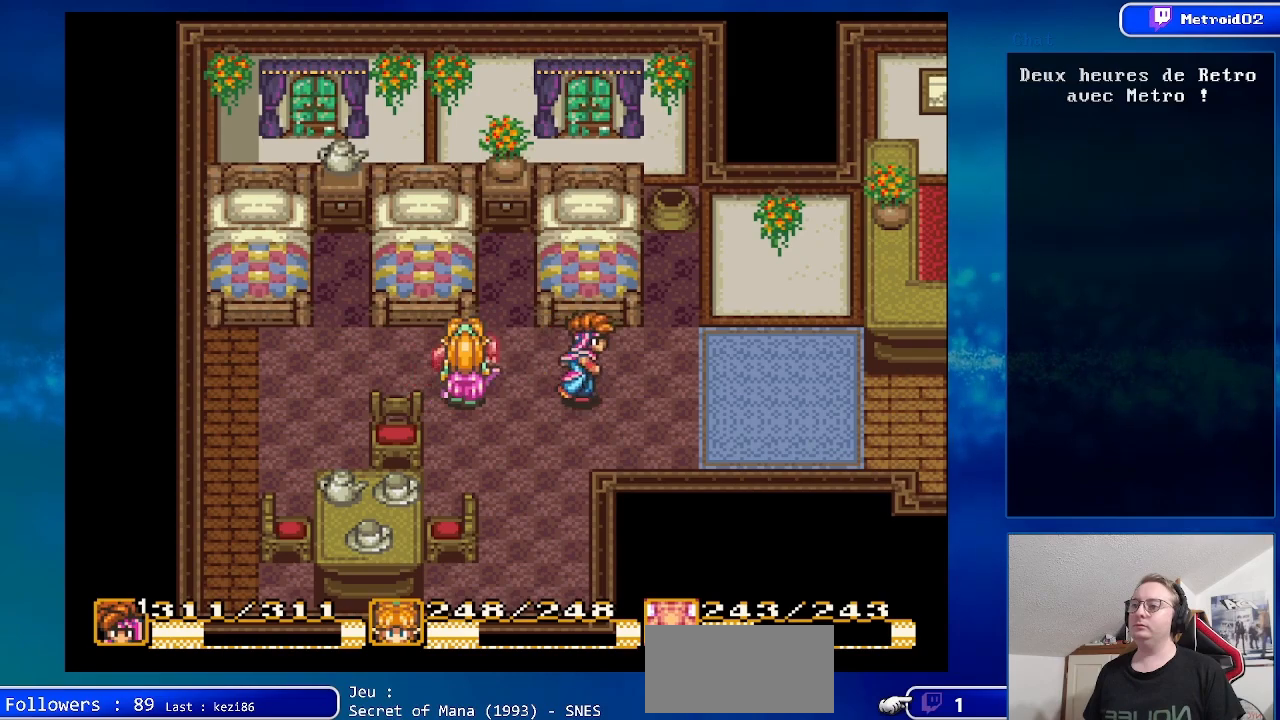
{"buttons": ["DPAD_DOWN", "DPAD_RIGHT"], "events": [[83, "DPAD_DOWN", "down"]]}
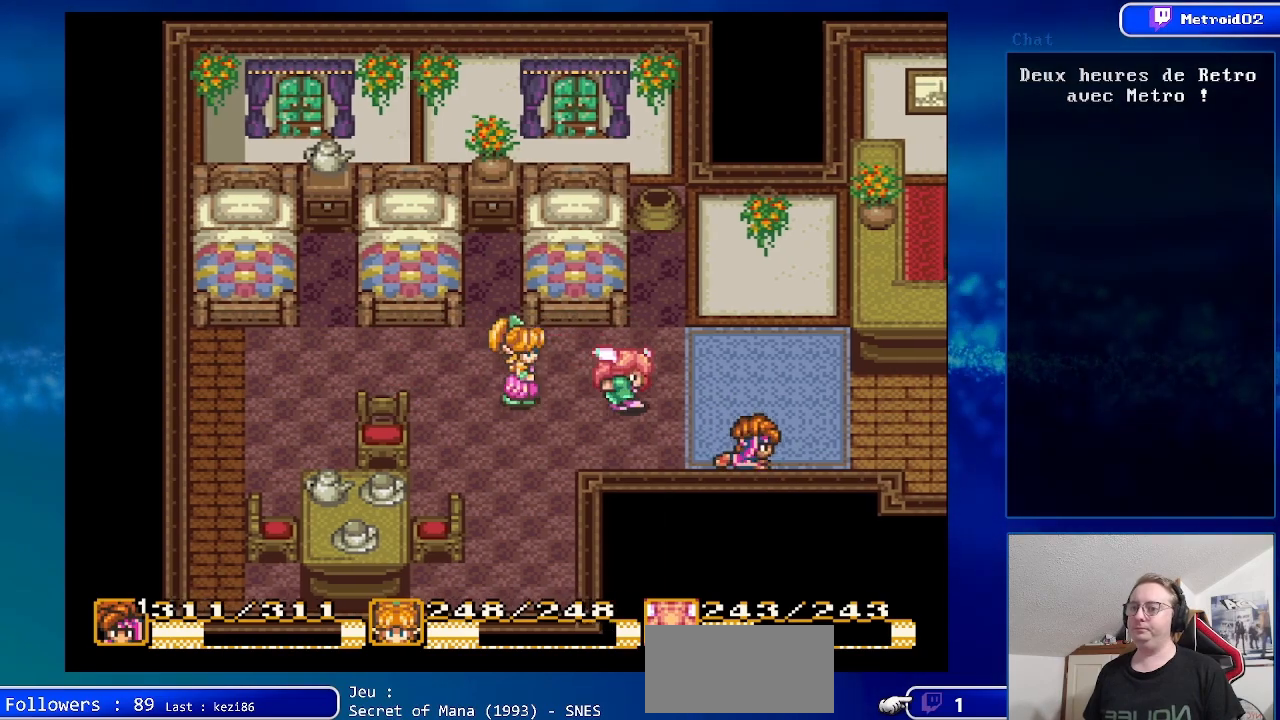
{"buttons": ["DPAD_DOWN", "DPAD_RIGHT"], "events": [[150, "DPAD_DOWN", "up"], [400, "DPAD_DOWN", "down"]]}
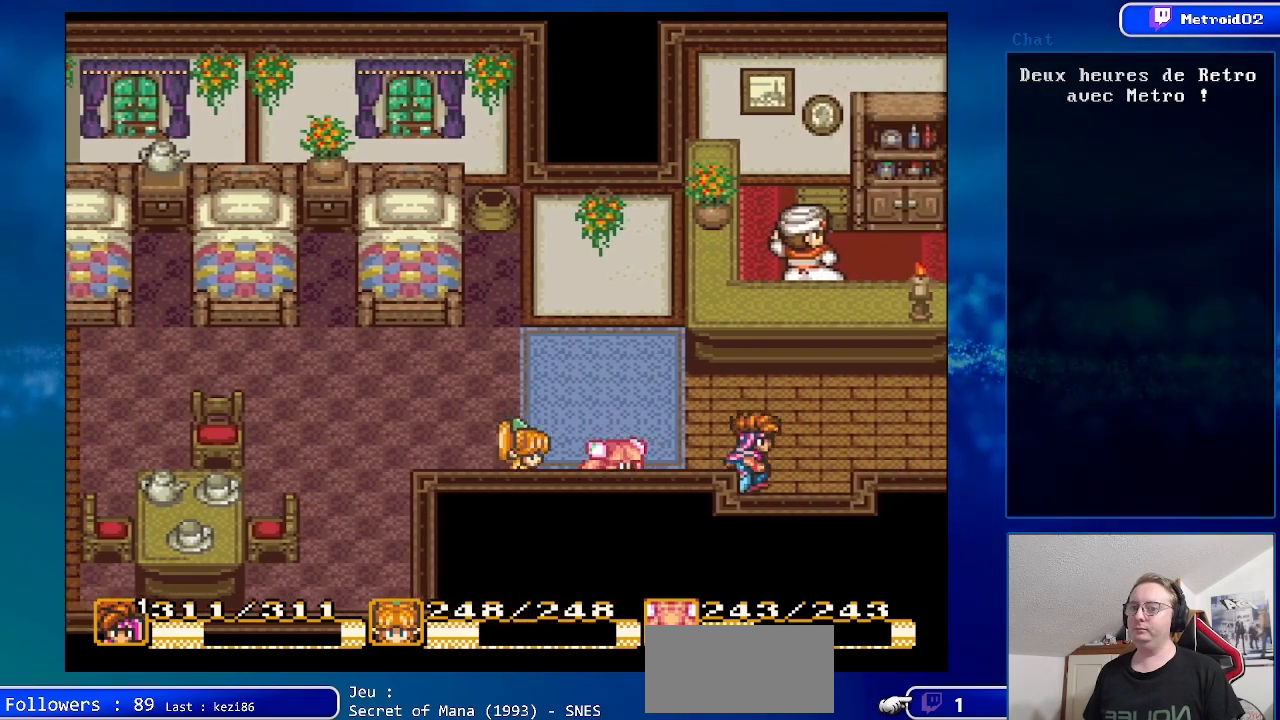
{"buttons": ["DPAD_DOWN"], "events": [[150, "DPAD_RIGHT", "up"]]}
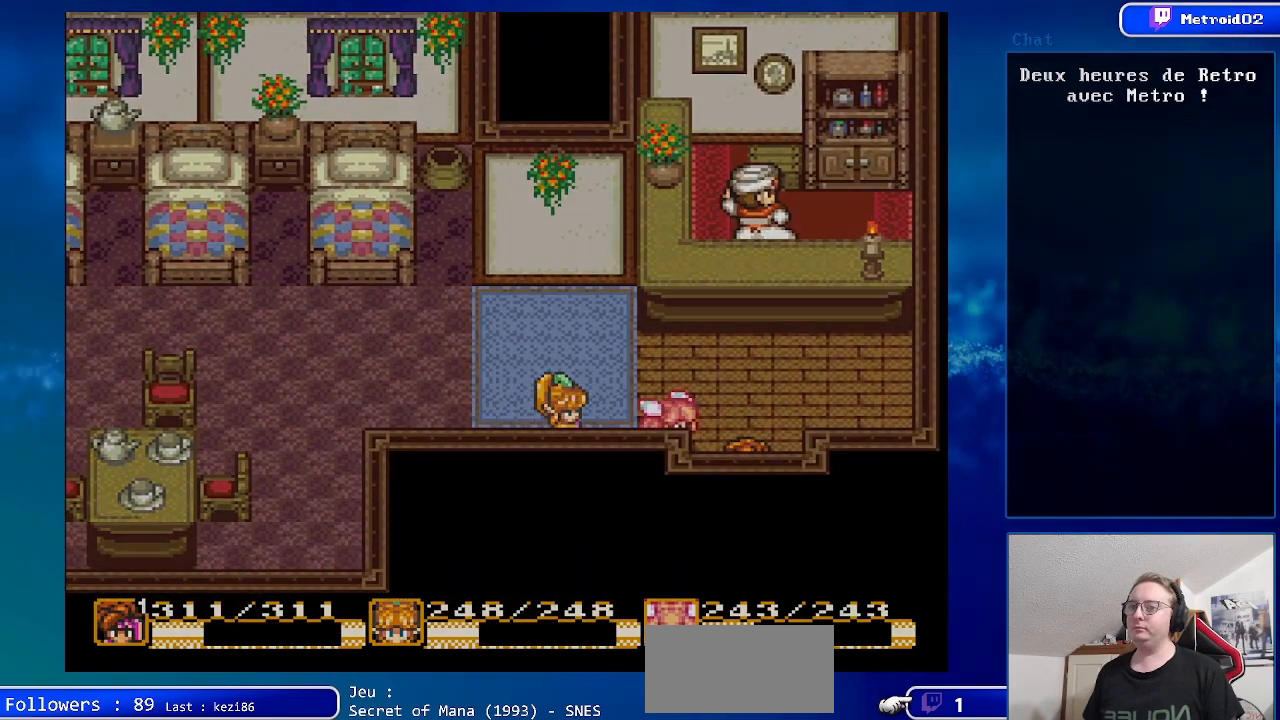
{"buttons": [], "events": [[17, "DPAD_DOWN", "up"]]}
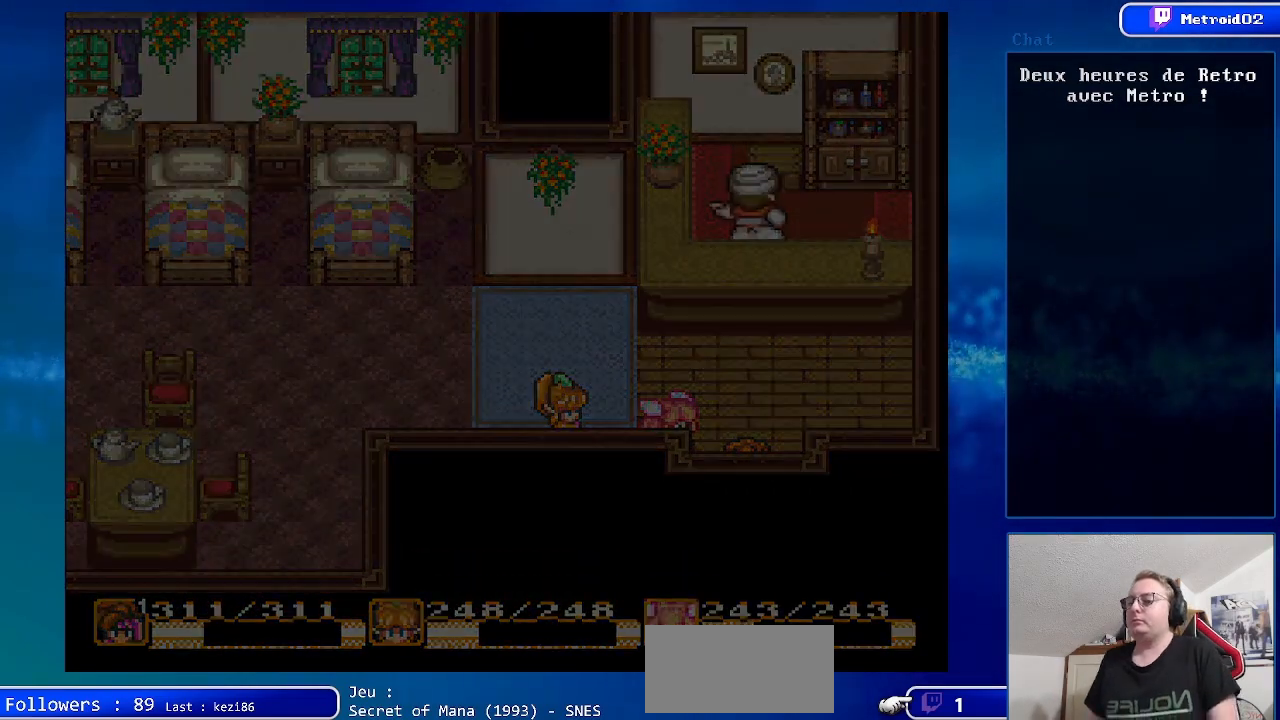
{"buttons": [], "events": []}
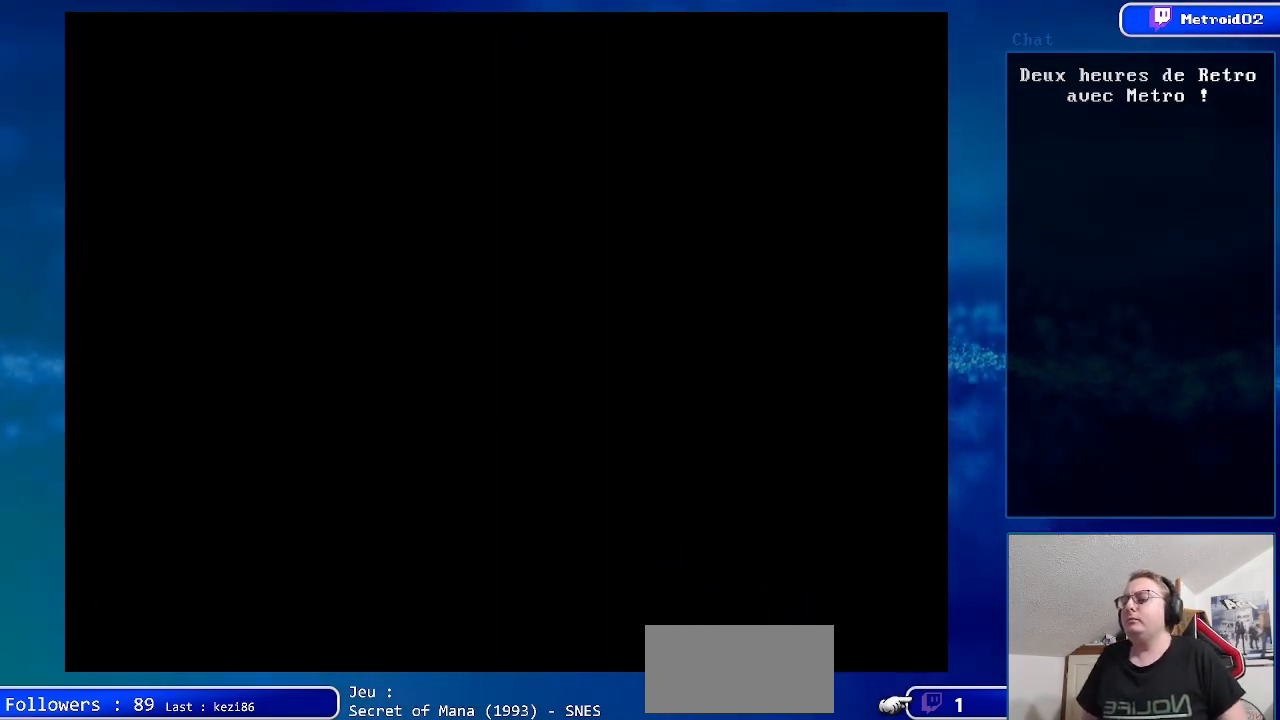
{"buttons": ["DPAD_DOWN"], "events": [[467, "DPAD_DOWN", "down"]]}
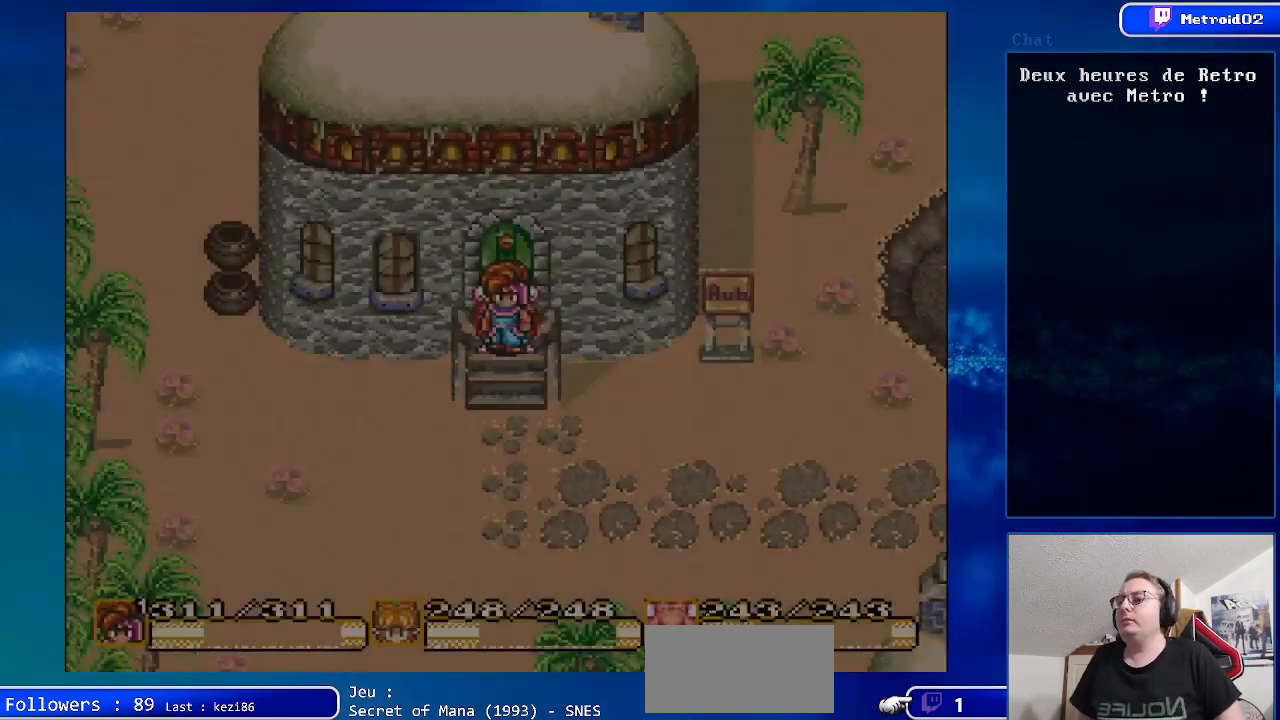
{"buttons": ["DPAD_DOWN"], "events": []}
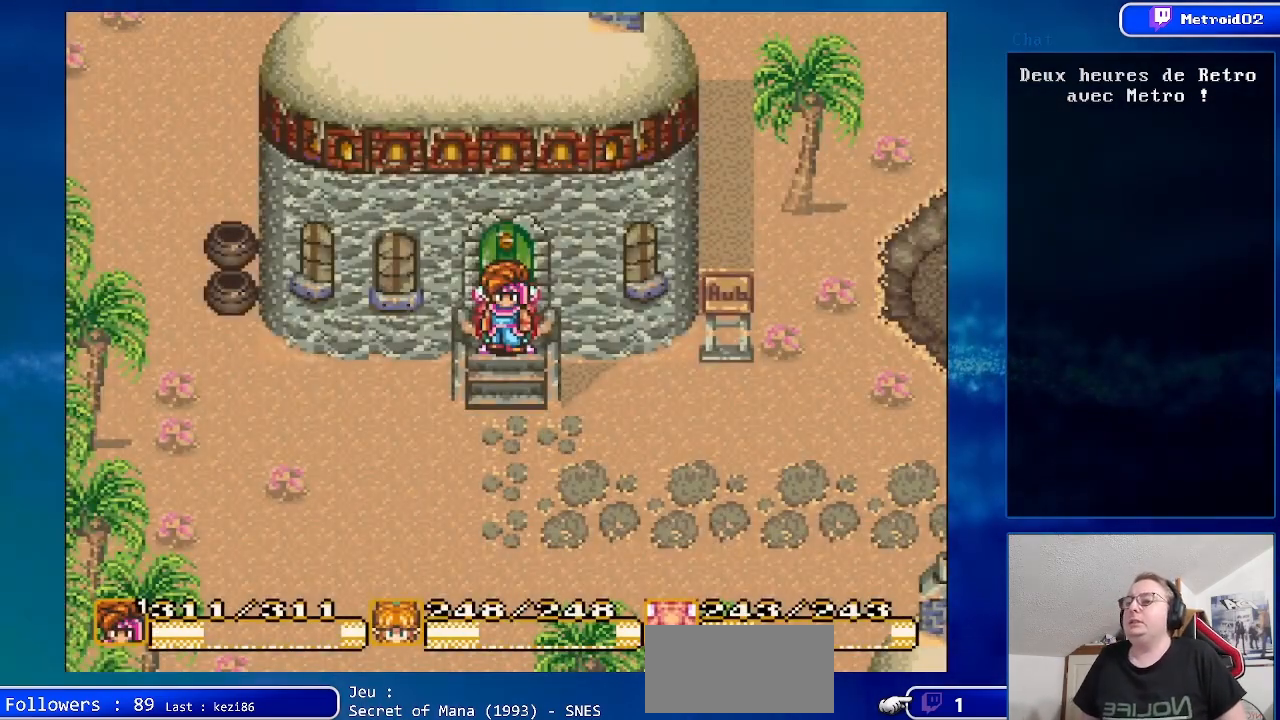
{"buttons": ["DPAD_DOWN"], "events": []}
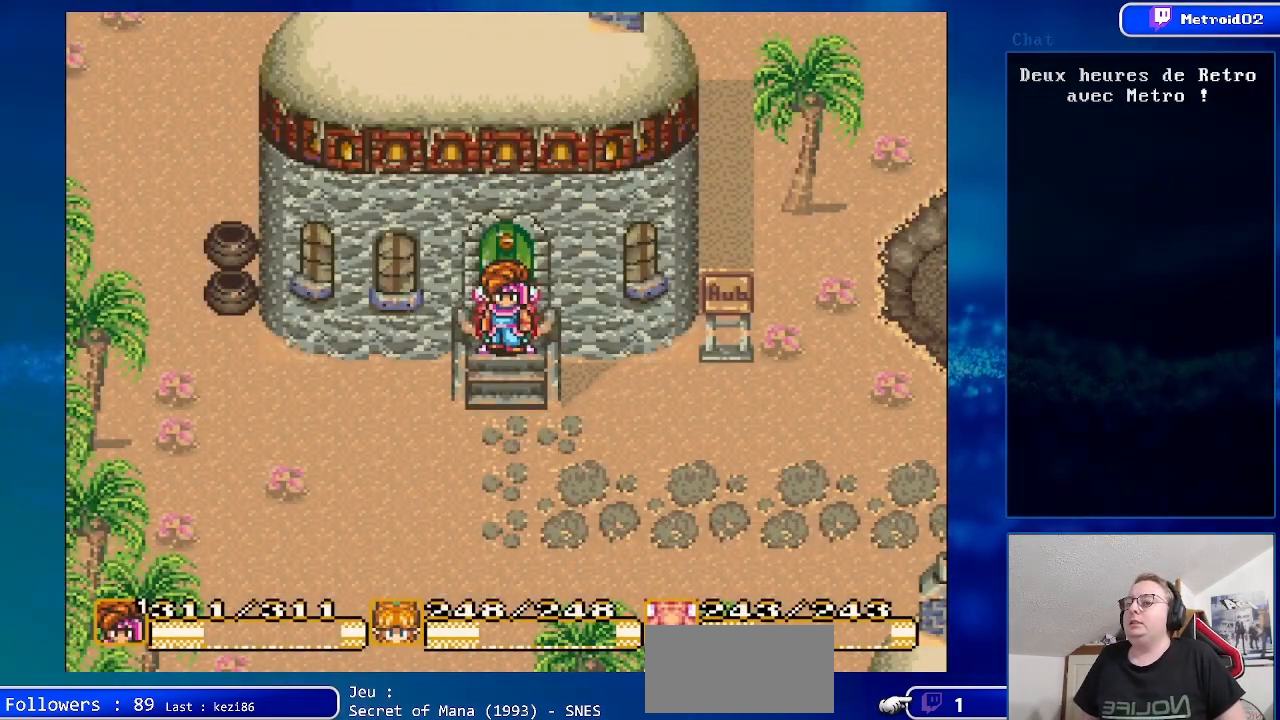
{"buttons": ["DPAD_DOWN", "DPAD_RIGHT"], "events": [[100, "DPAD_RIGHT", "down"]]}
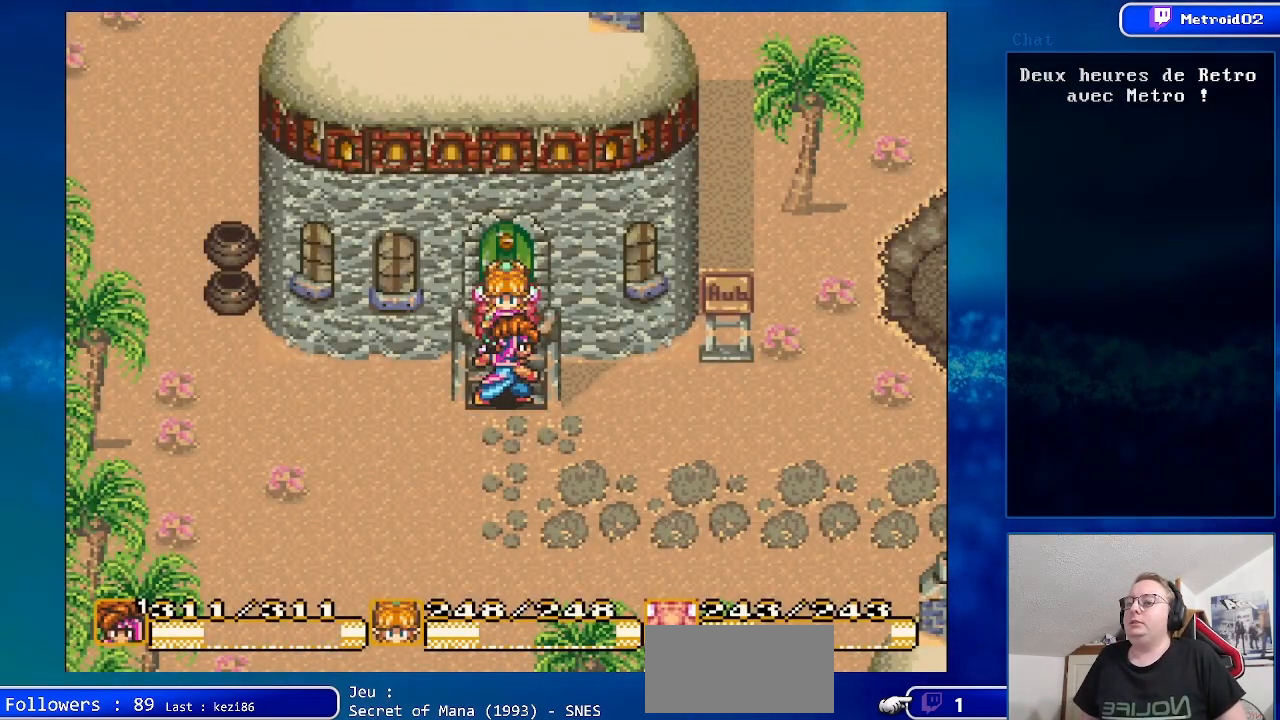
{"buttons": ["DPAD_DOWN", "DPAD_RIGHT"], "events": [[83, "DPAD_RIGHT", "up"], [317, "DPAD_RIGHT", "down"]]}
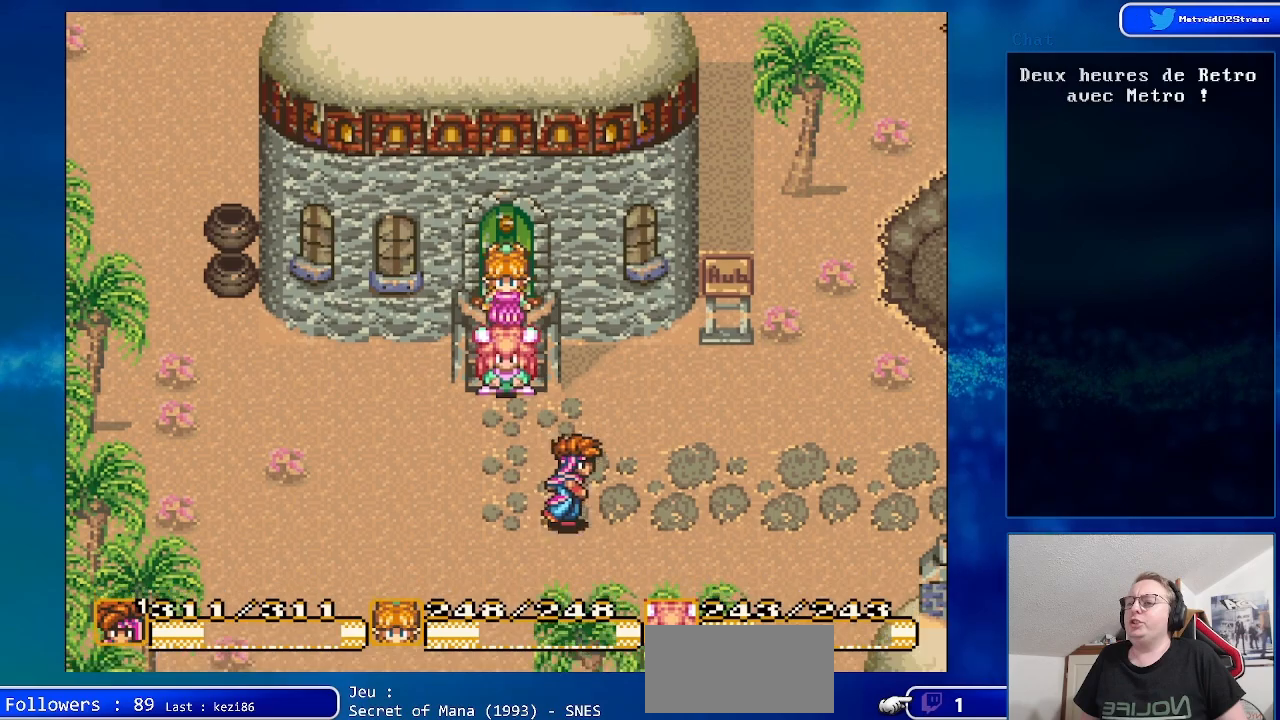
{"buttons": ["DPAD_RIGHT"], "events": [[100, "DPAD_DOWN", "up"]]}
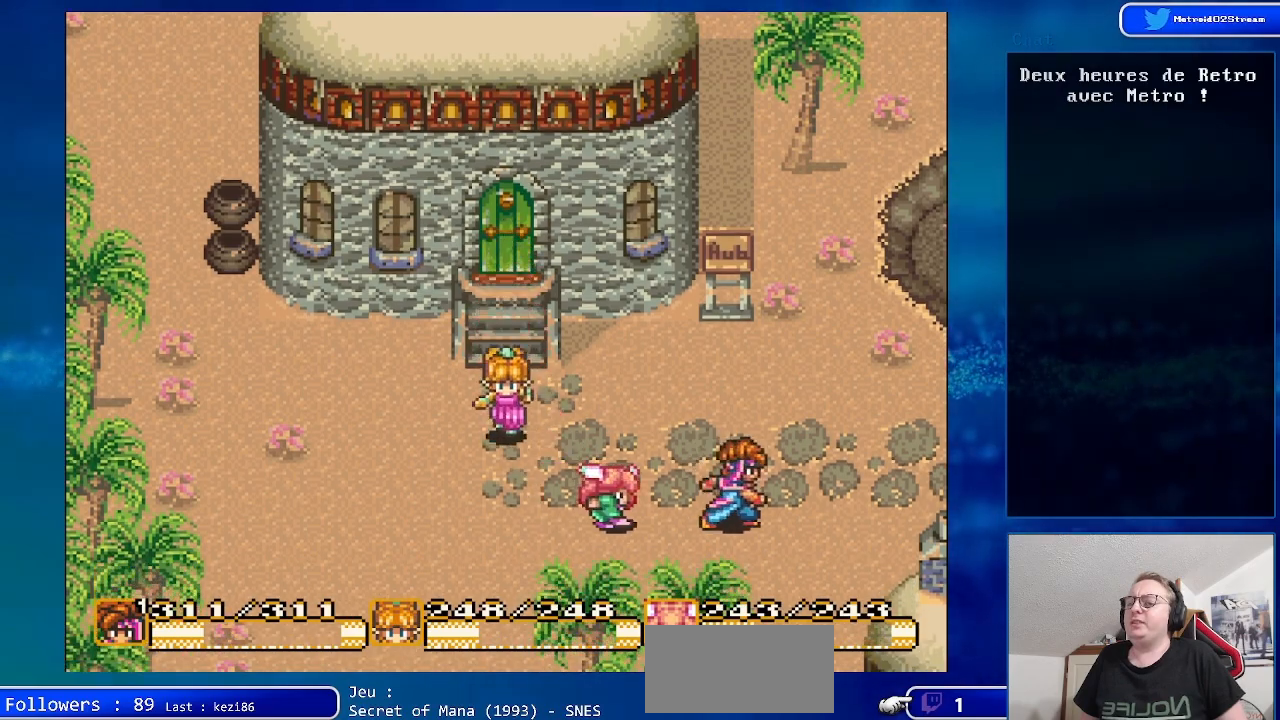
{"buttons": ["DPAD_RIGHT"], "events": []}
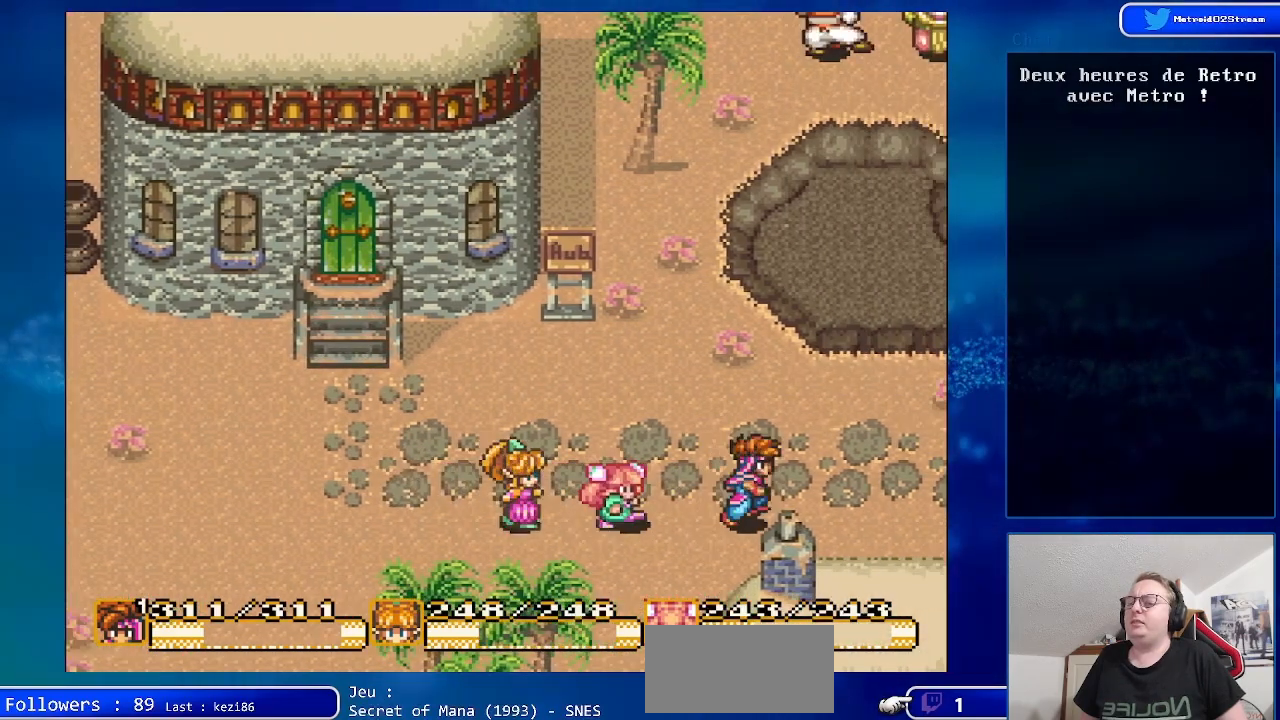
{"buttons": ["DPAD_RIGHT"], "events": [[317, "DPAD_UP", "down"], [450, "DPAD_UP", "up"]]}
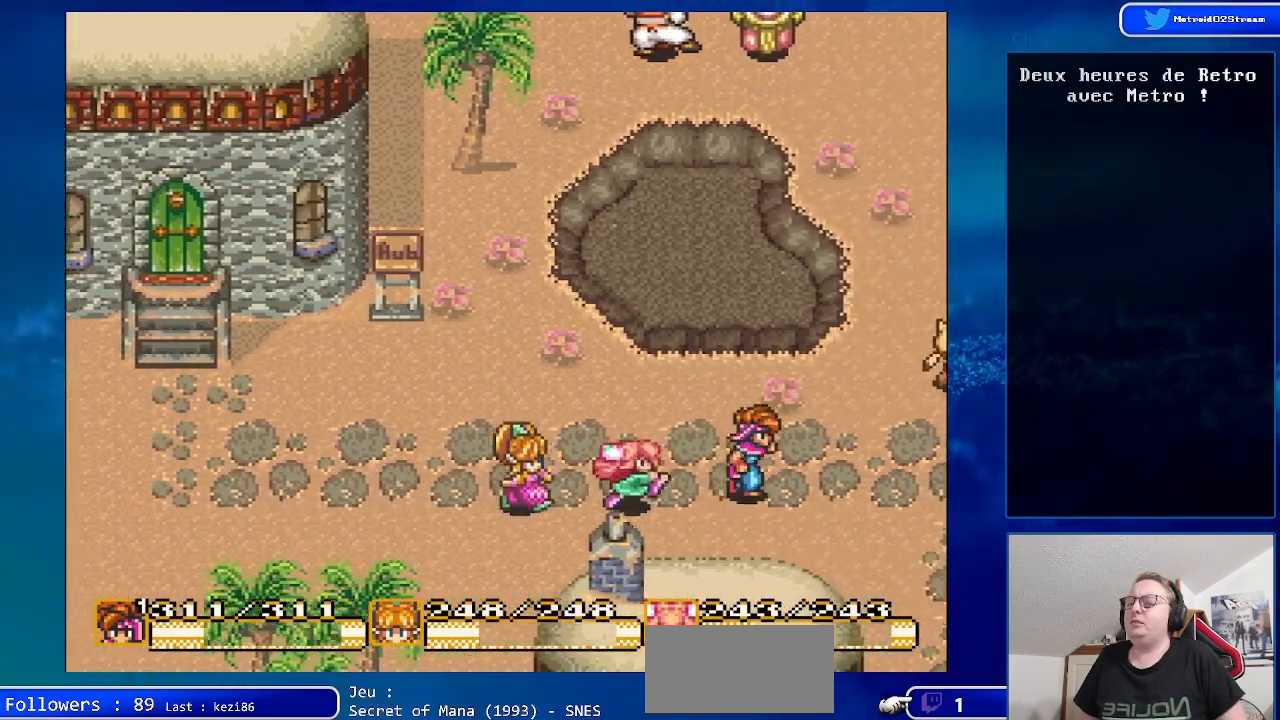
{"buttons": ["DPAD_DOWN", "DPAD_RIGHT"], "events": [[367, "DPAD_DOWN", "down"]]}
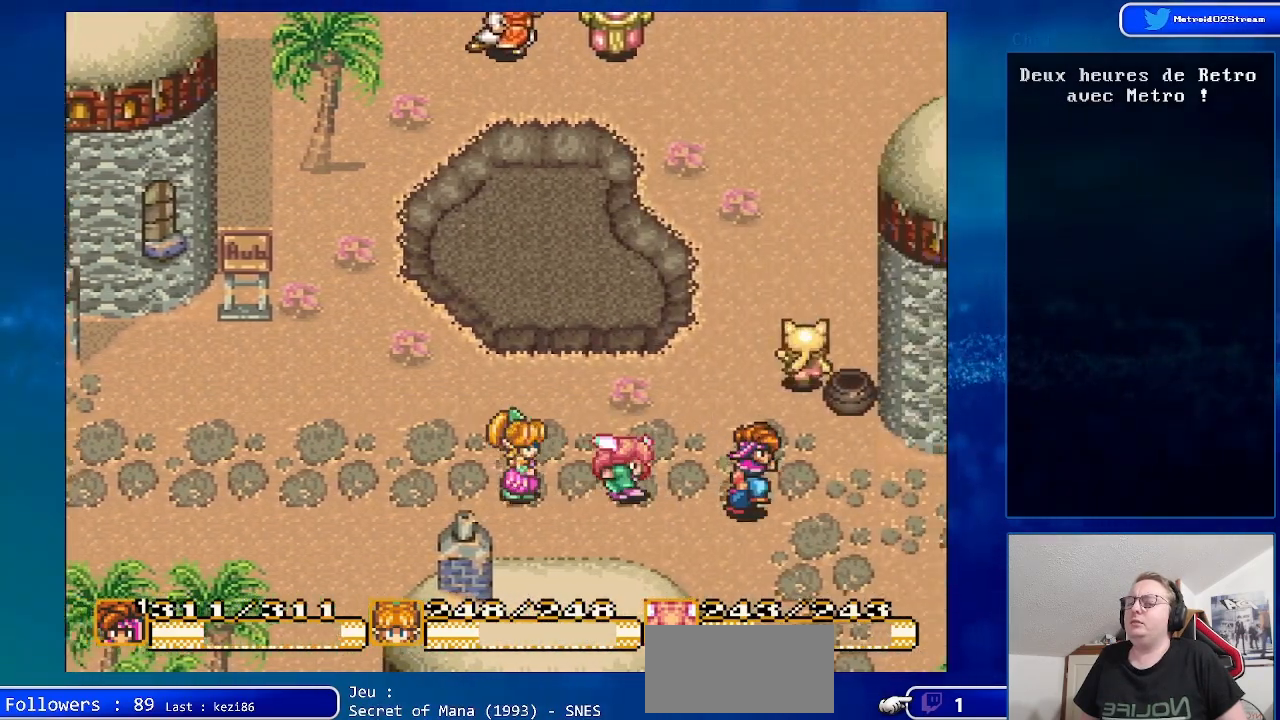
{"buttons": ["DPAD_DOWN"], "events": [[217, "DPAD_RIGHT", "up"]]}
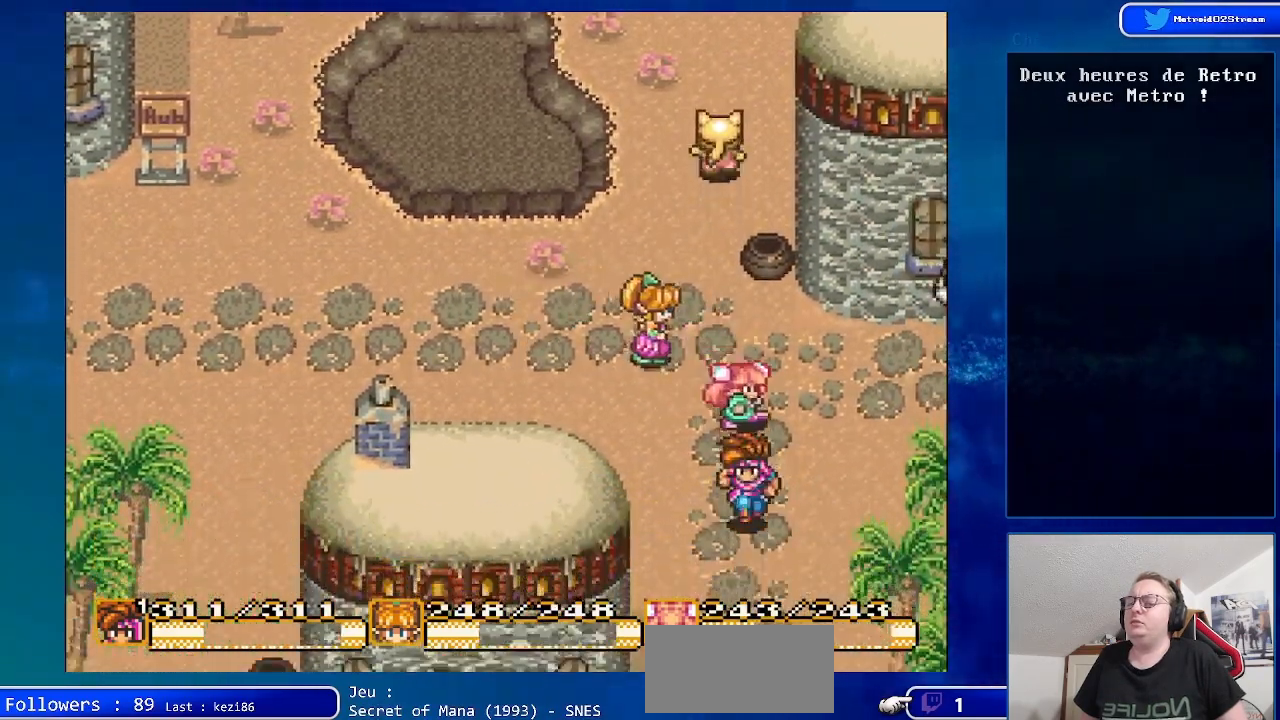
{"buttons": ["DPAD_DOWN", "DPAD_LEFT"], "events": [[483, "DPAD_LEFT", "down"]]}
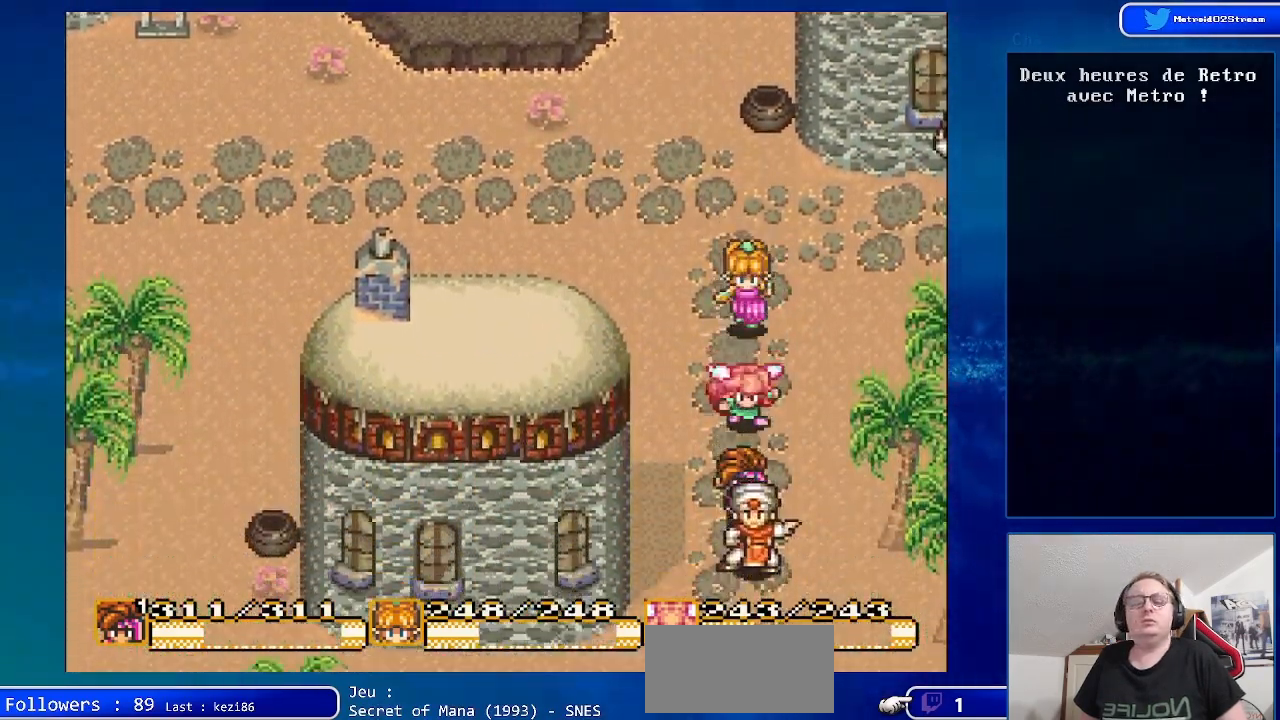
{"buttons": ["DPAD_DOWN"], "events": [[133, "DPAD_LEFT", "up"]]}
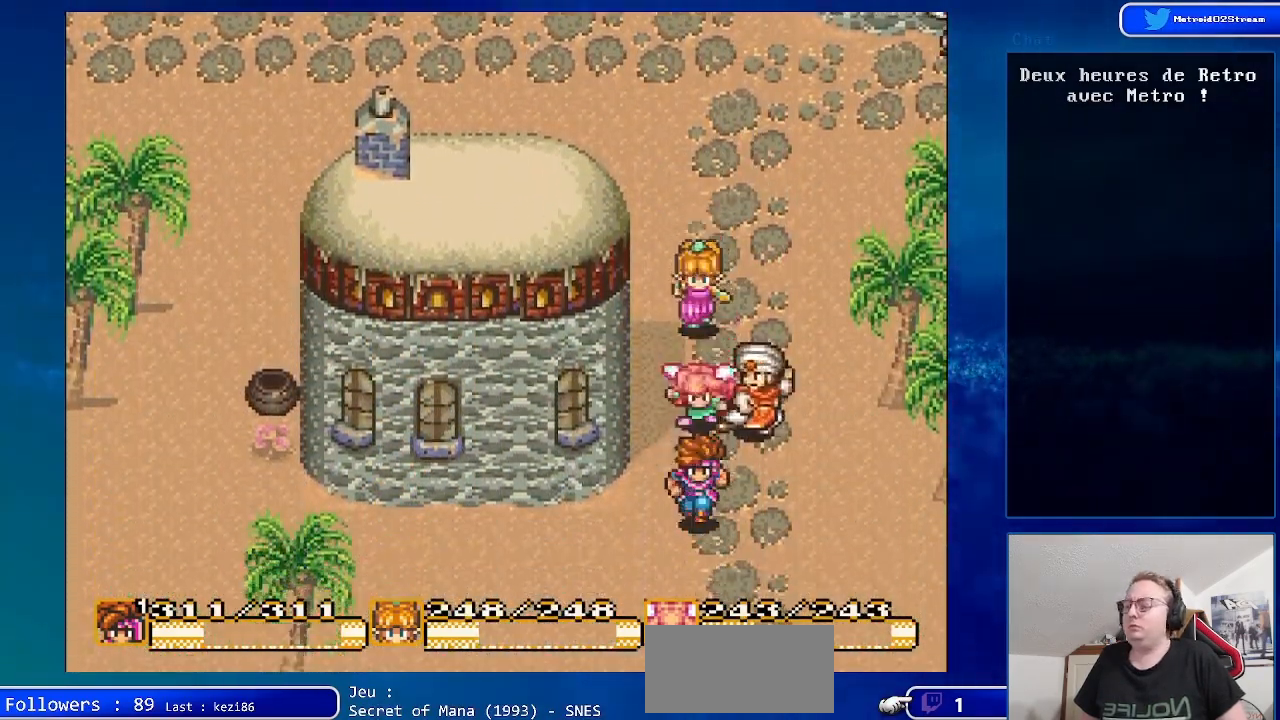
{"buttons": ["DPAD_DOWN"], "events": []}
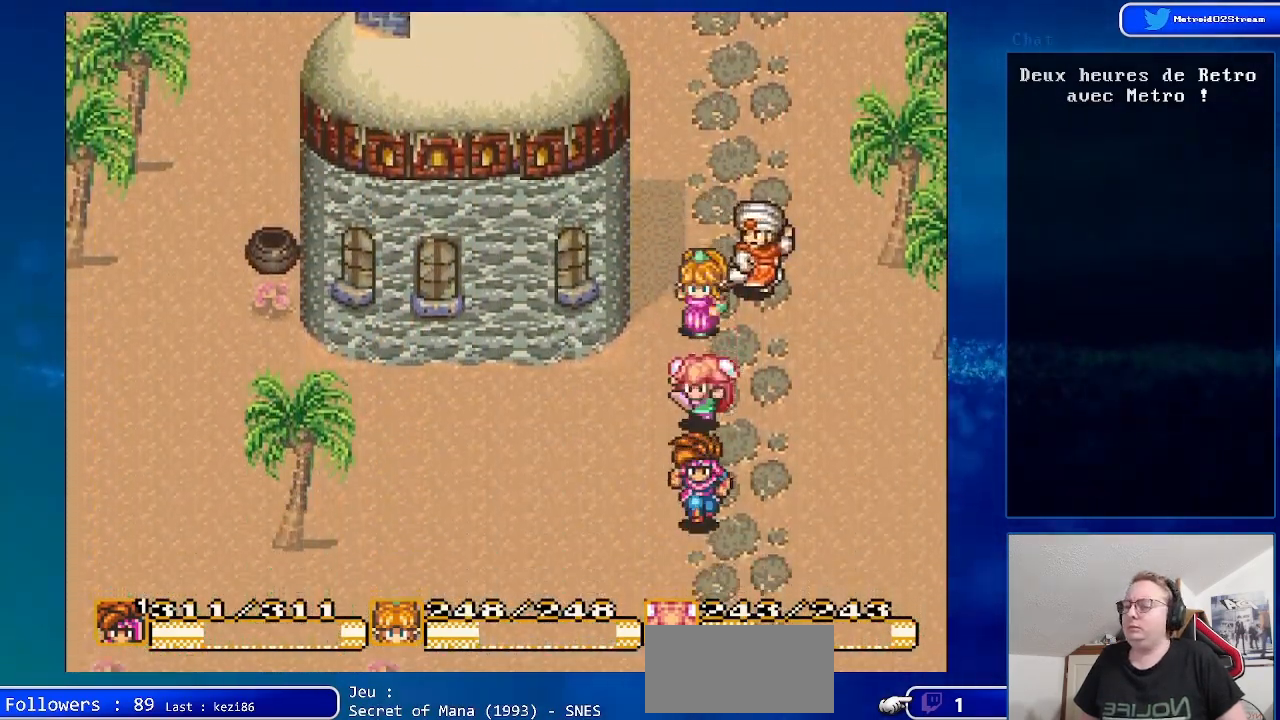
{"buttons": ["DPAD_DOWN"], "events": []}
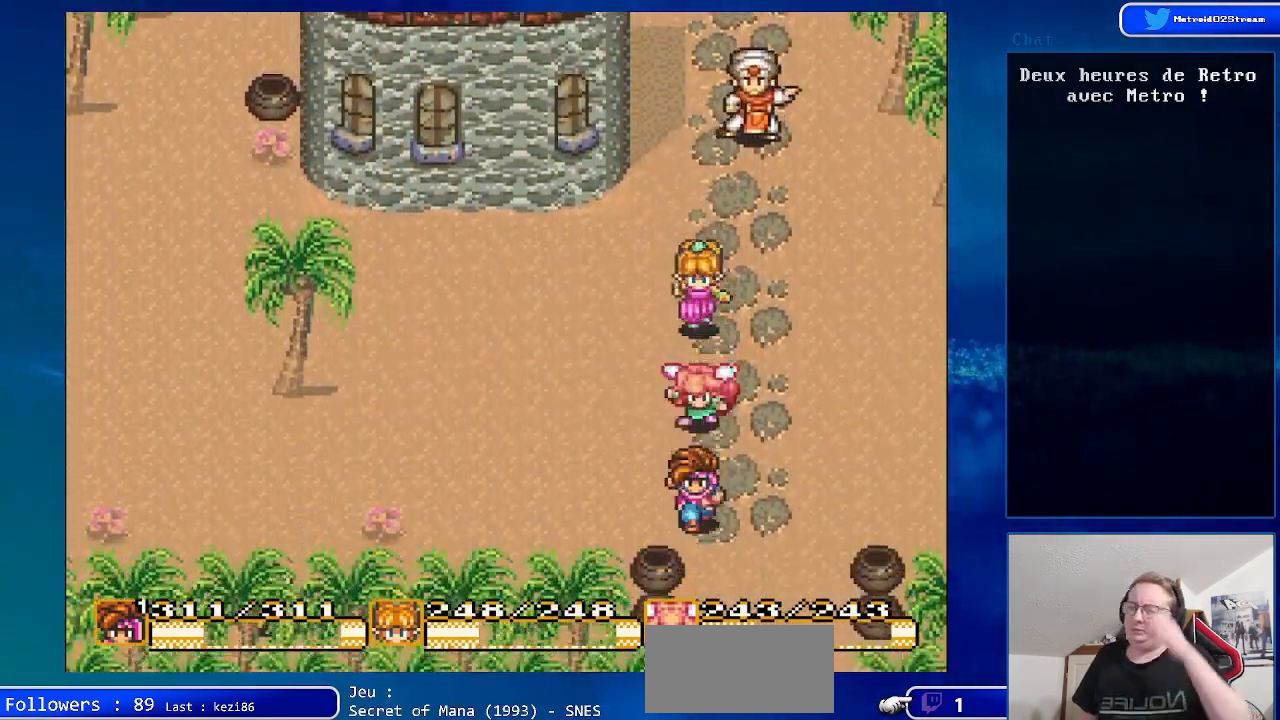
{"buttons": ["DPAD_DOWN"], "events": [[167, "DPAD_RIGHT", "down"], [367, "DPAD_RIGHT", "up"]]}